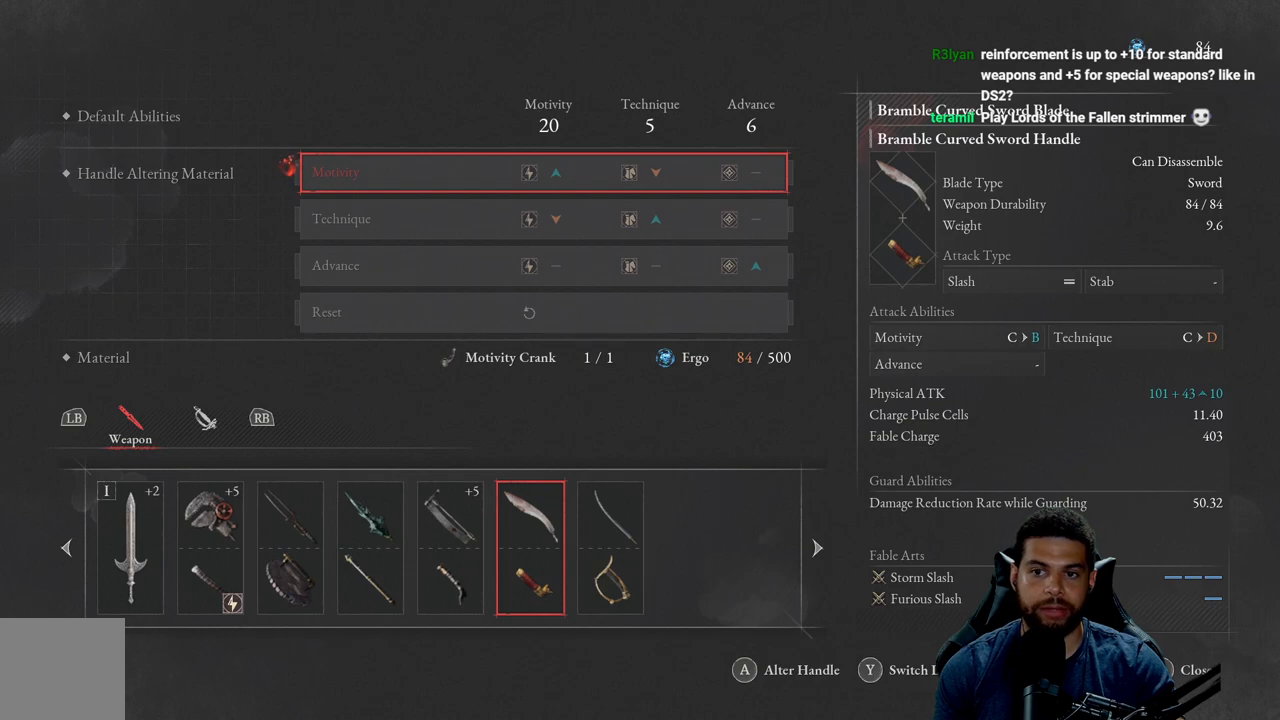
Gameplay with a controller (Xbox layout); each line is a JSON object with the inputs held at the frame after it. "events" lists button and stick changes between this image and that frame as [ms after this image, input, new state], when the widget could be followed in between.
{"buttons": [], "left_stick": "center", "right_stick": "center", "events": [[300, "DPAD_LEFT", "down"], [433, "DPAD_LEFT", "up"]]}
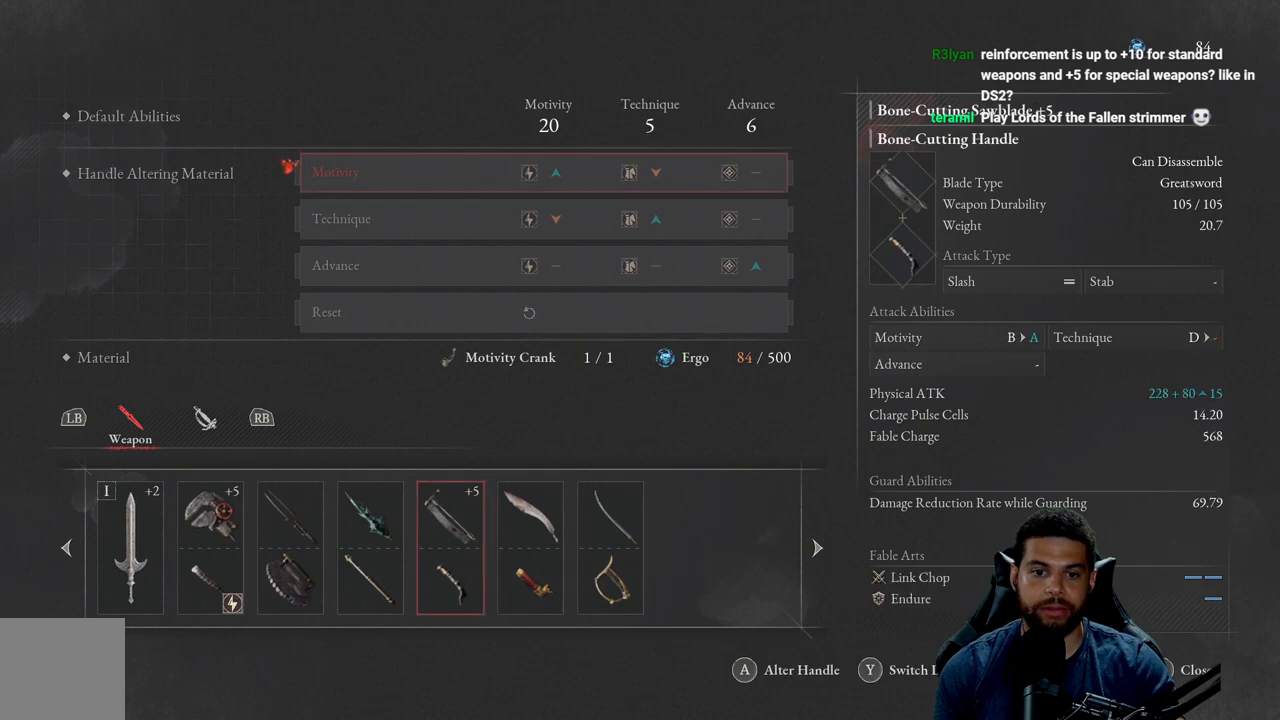
{"buttons": [], "left_stick": "center", "right_stick": "center", "events": []}
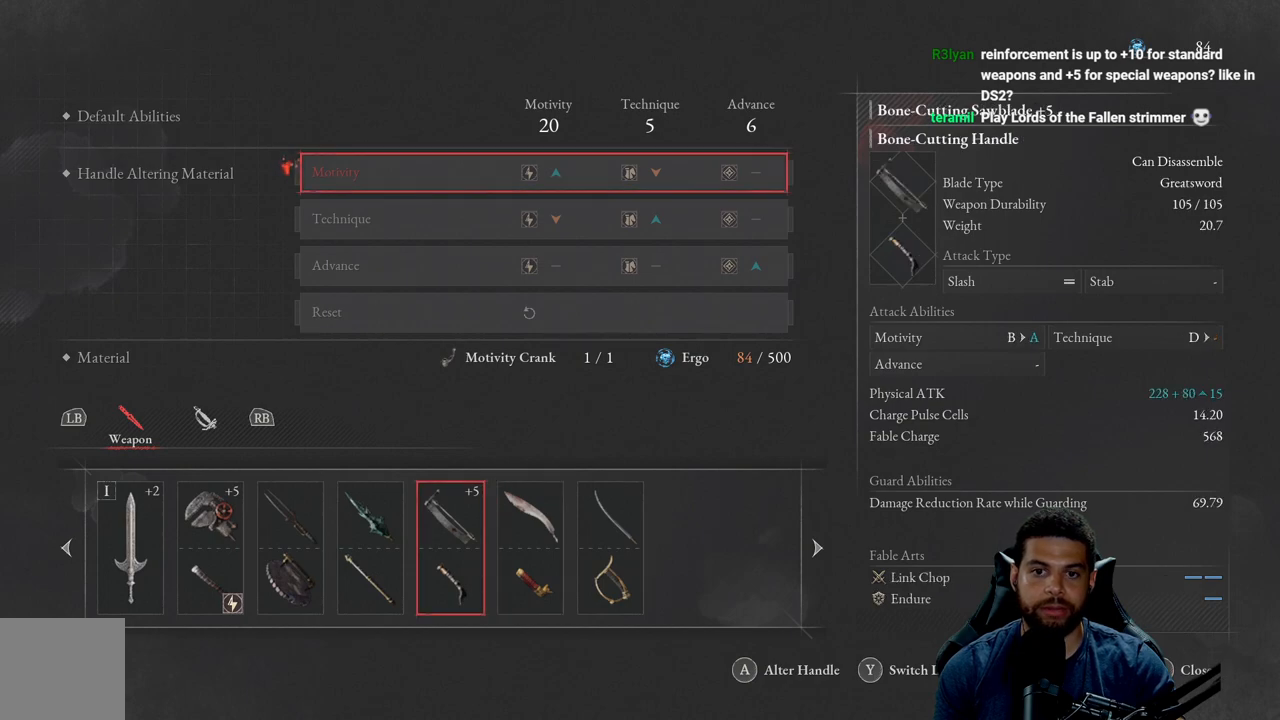
{"buttons": [], "left_stick": "center", "right_stick": "center", "events": []}
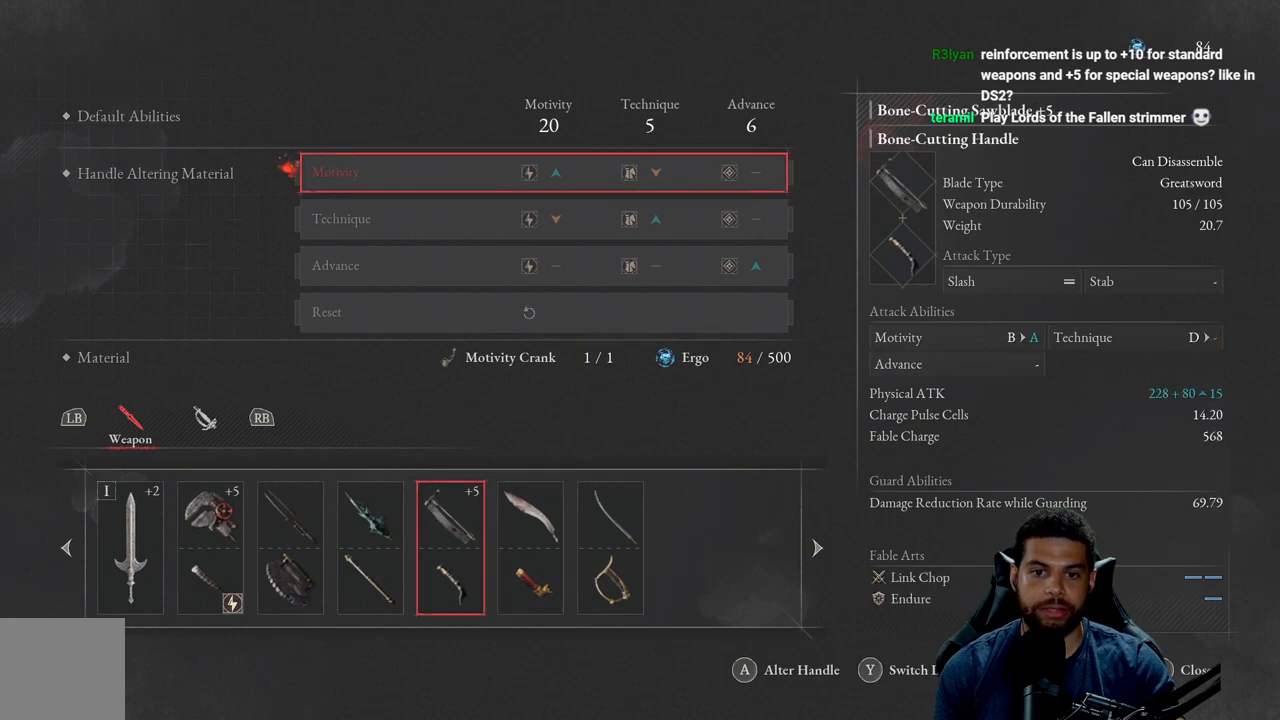
{"buttons": [], "left_stick": "center", "right_stick": "center", "events": [[117, "DPAD_RIGHT", "down"], [250, "DPAD_RIGHT", "up"]]}
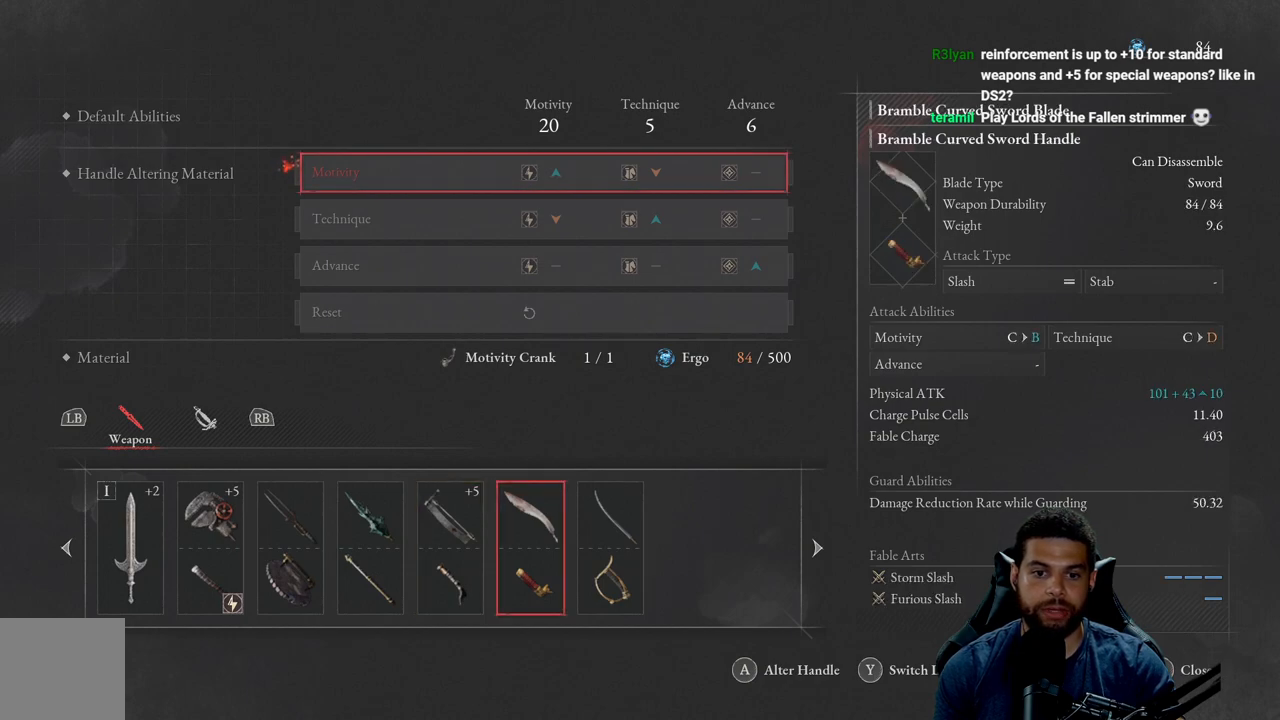
{"buttons": [], "left_stick": "center", "right_stick": "center", "events": []}
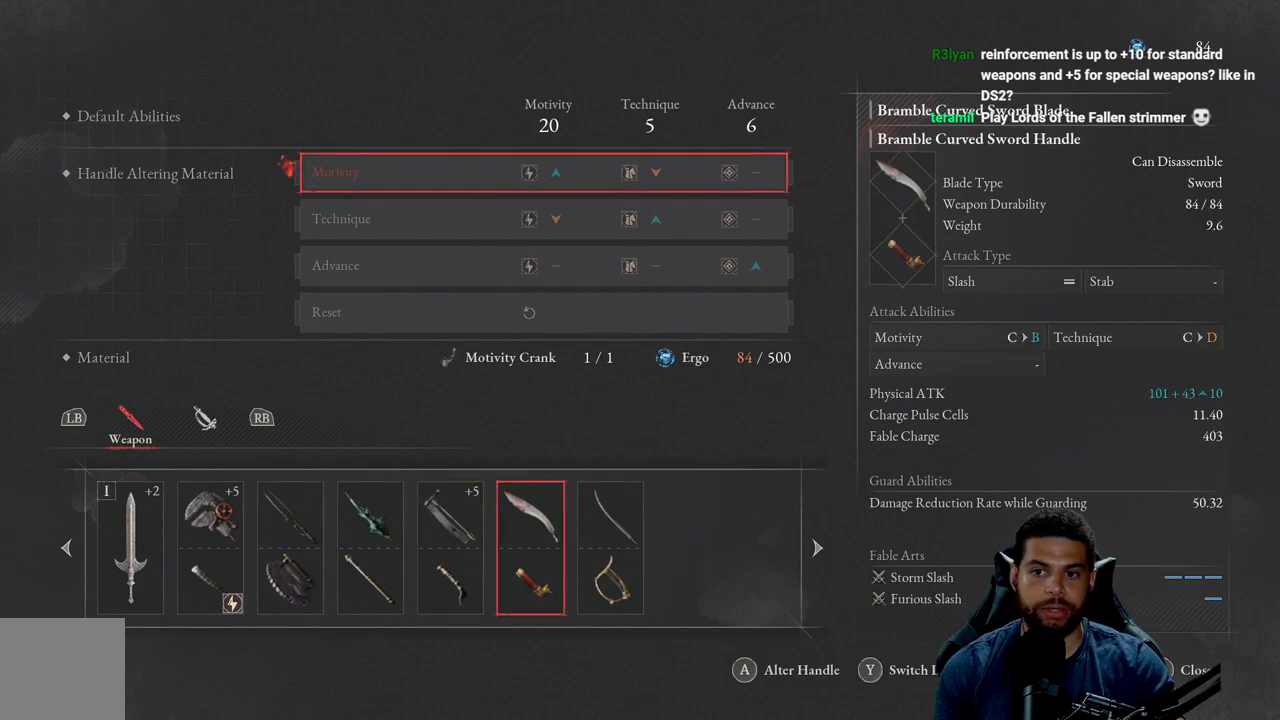
{"buttons": [], "left_stick": "center", "right_stick": "center", "events": [[233, "B", "down"], [333, "B", "up"]]}
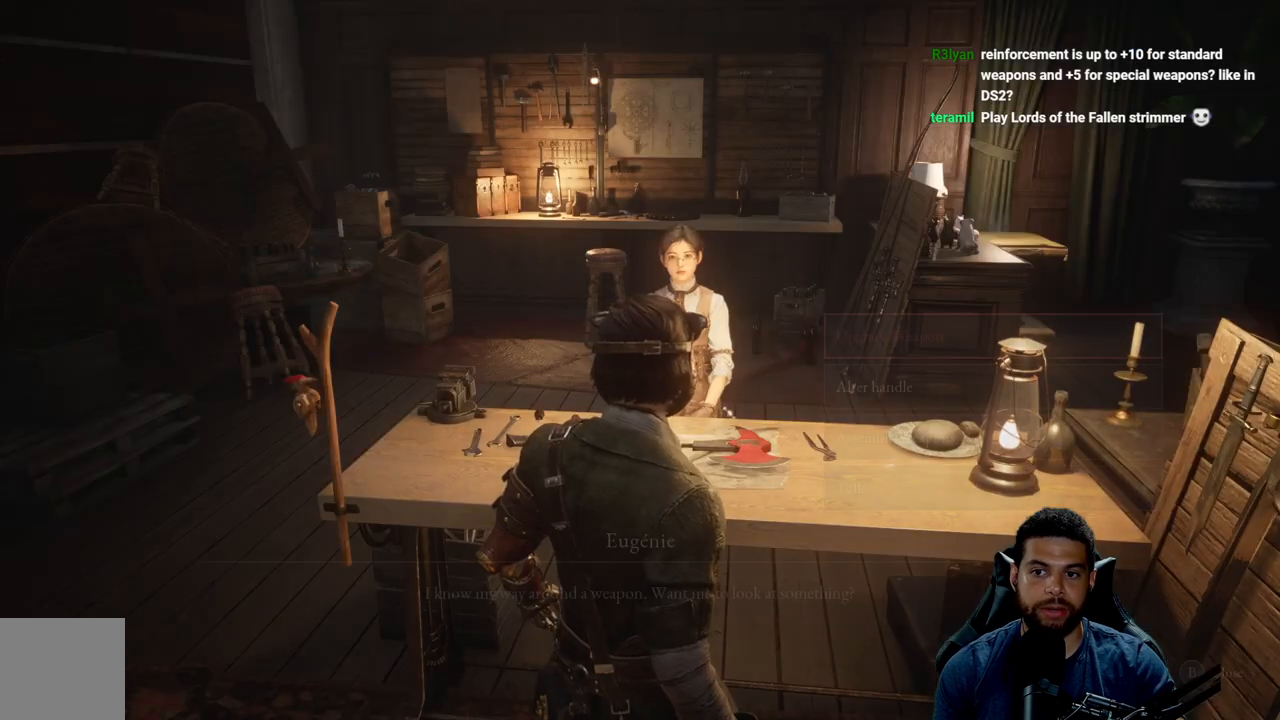
{"buttons": [], "left_stick": "center", "right_stick": "center", "events": []}
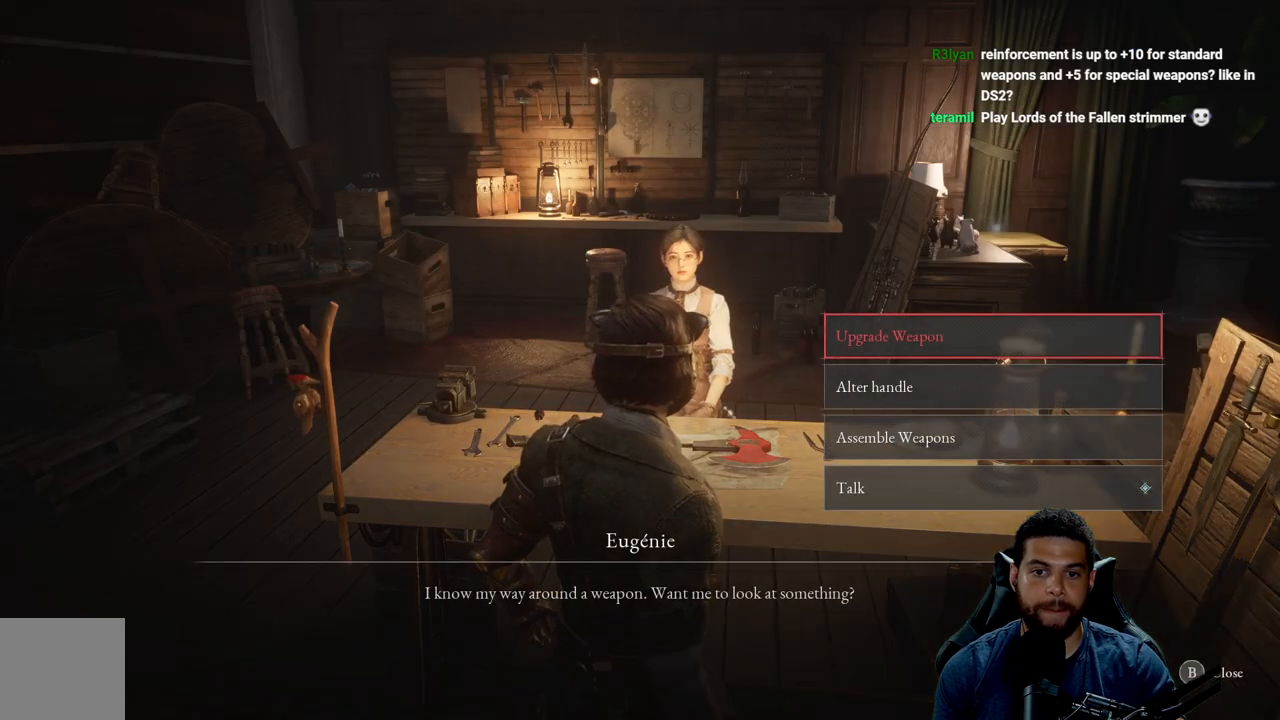
{"buttons": [], "left_stick": "center", "right_stick": "center", "events": [[83, "left_stick", "down"], [300, "left_stick", "center"]]}
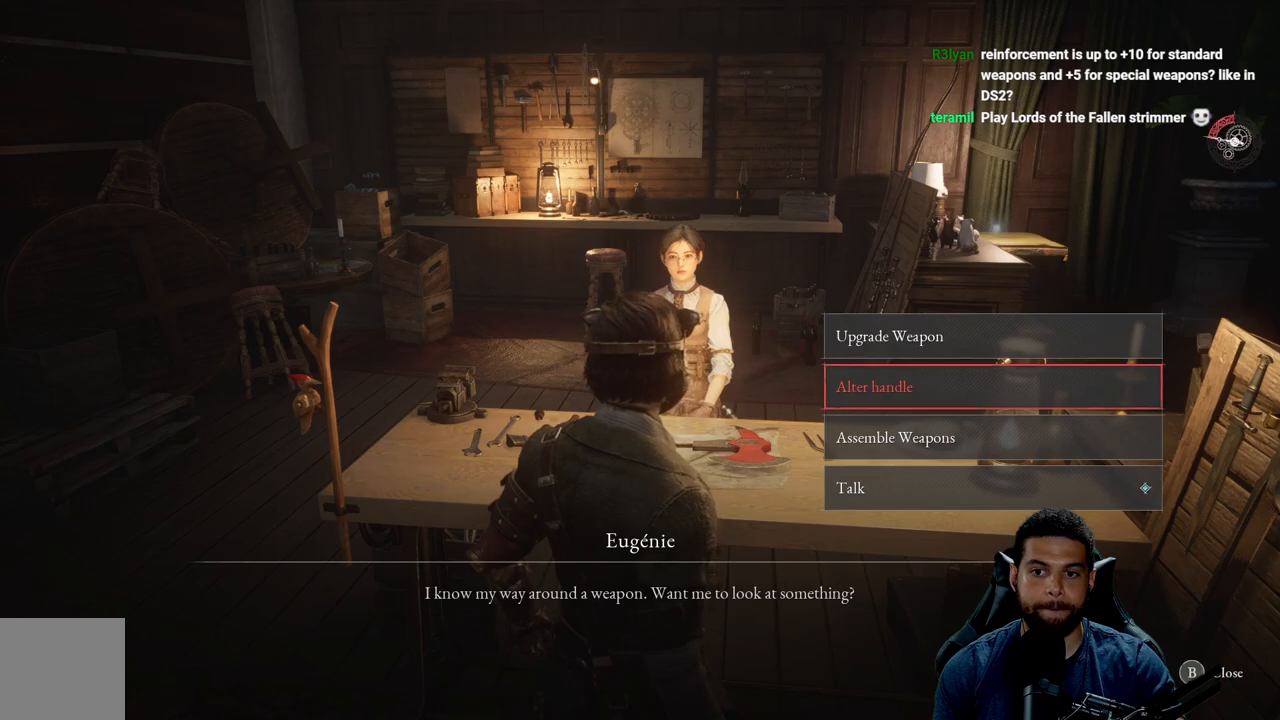
{"buttons": [], "left_stick": "down", "right_stick": "center", "events": [[250, "B", "down"], [333, "B", "up"], [450, "left_stick", "down"]]}
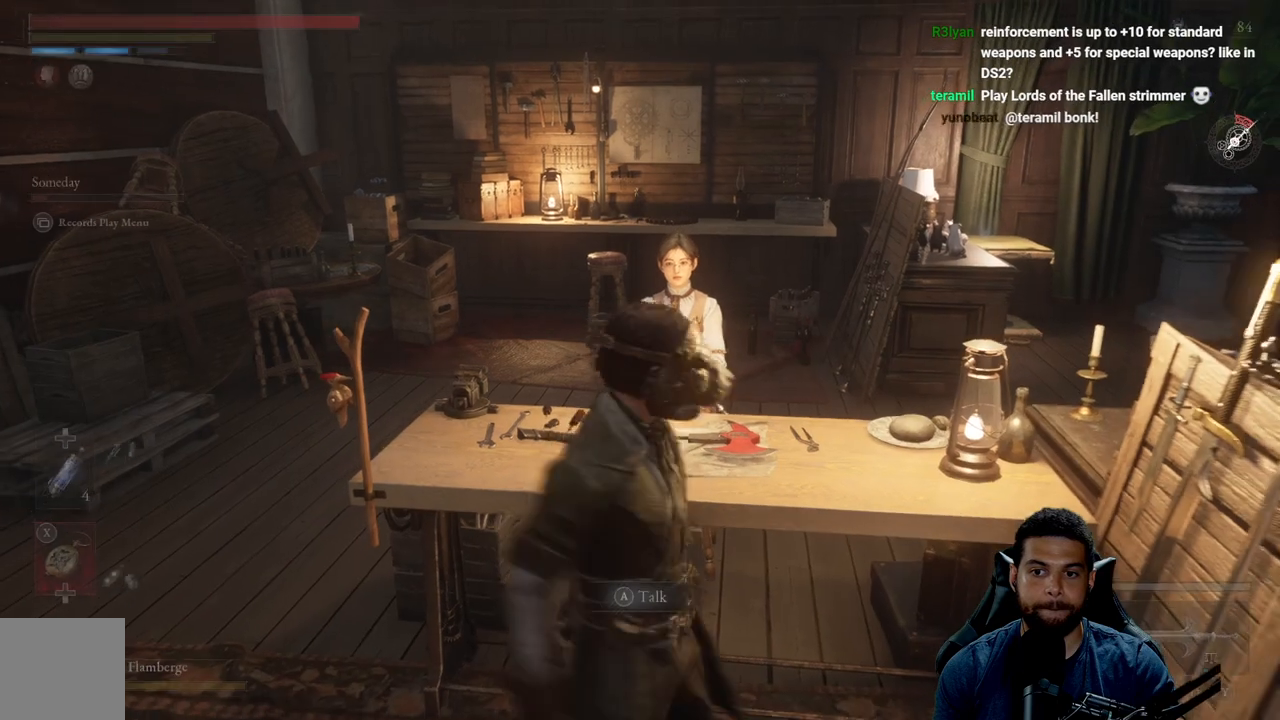
{"buttons": [], "left_stick": "center", "right_stick": "center", "events": [[133, "START", "down"], [217, "left_stick", "center"], [233, "START", "up"]]}
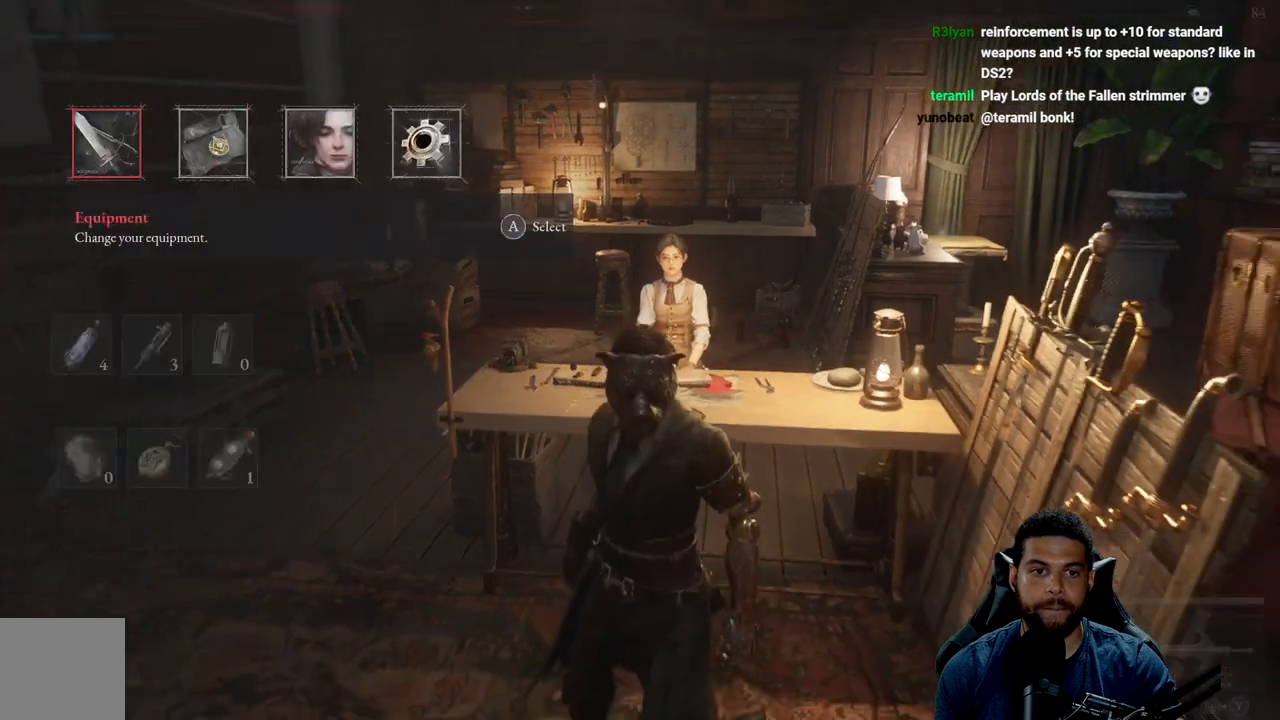
{"buttons": [], "left_stick": "center", "right_stick": "center", "events": []}
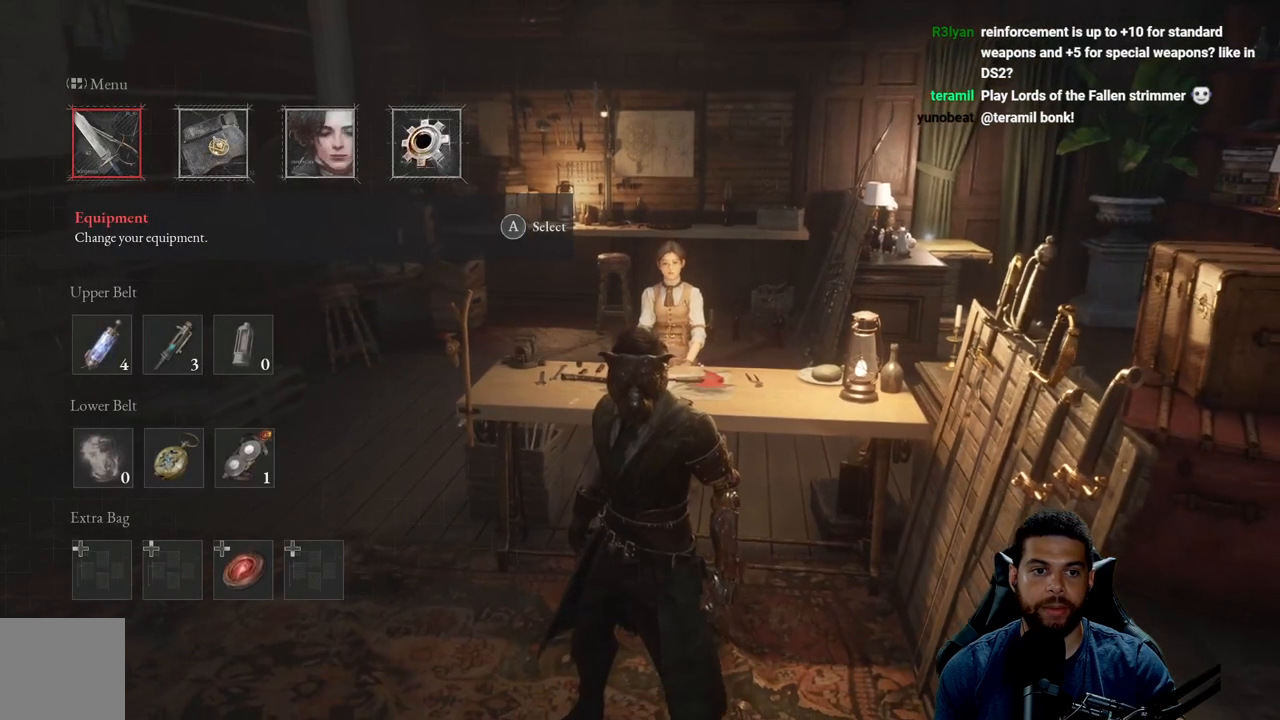
{"buttons": [], "left_stick": "center", "right_stick": "center", "events": [[200, "DPAD_RIGHT", "down"], [333, "DPAD_RIGHT", "up"]]}
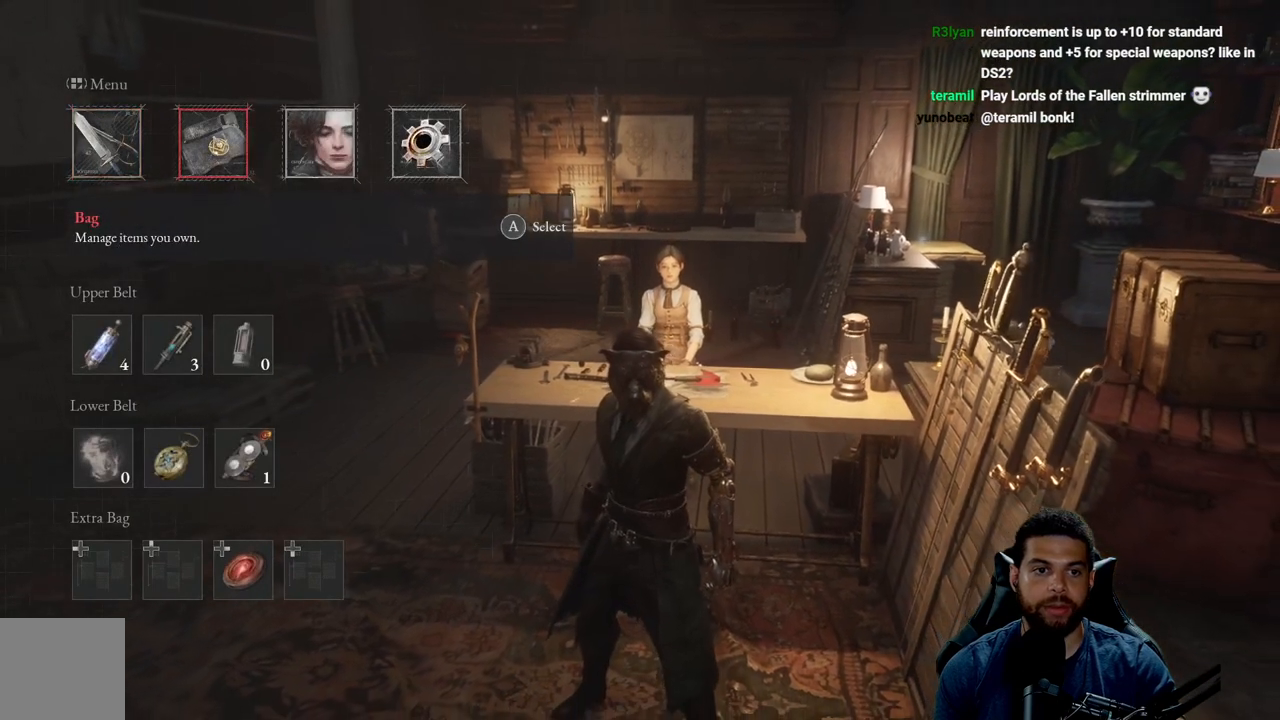
{"buttons": [], "left_stick": "center", "right_stick": "center", "events": [[167, "A", "down"], [250, "A", "up"]]}
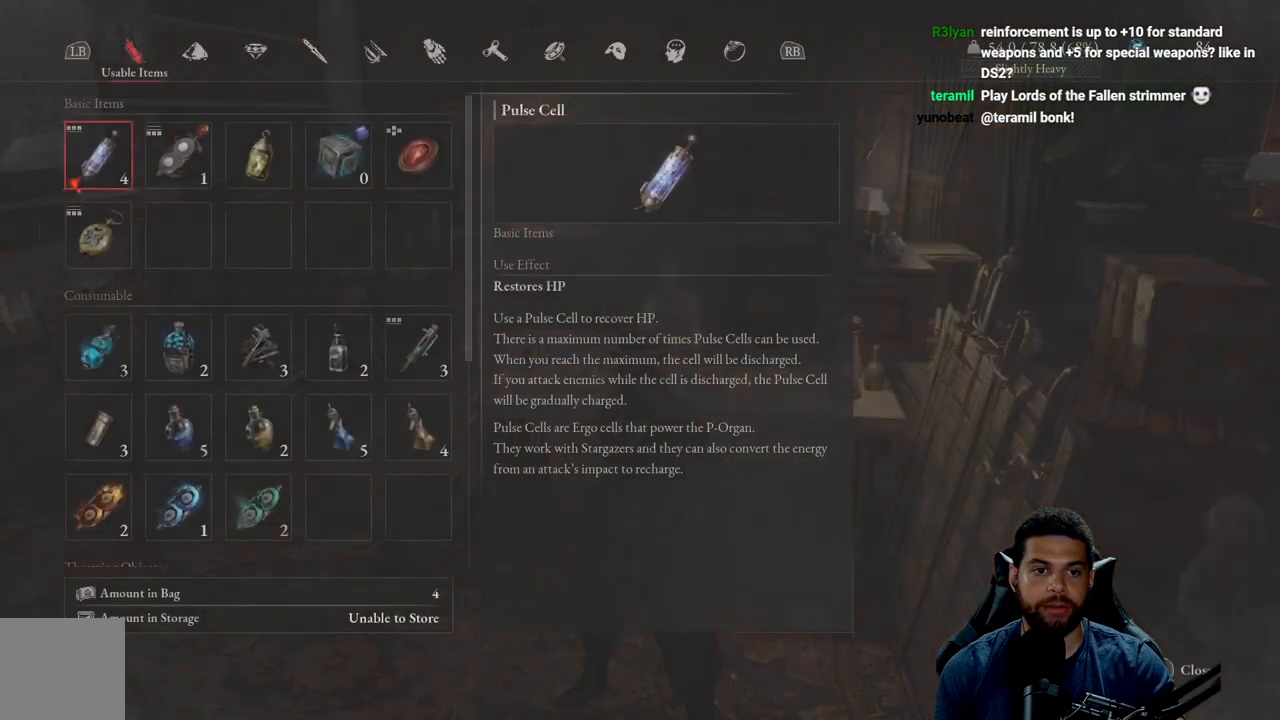
{"buttons": ["DPAD_DOWN"], "left_stick": "center", "right_stick": "center", "events": [[167, "DPAD_DOWN", "down"], [250, "DPAD_DOWN", "up"], [333, "DPAD_DOWN", "down"], [417, "DPAD_DOWN", "up"], [483, "DPAD_DOWN", "down"]]}
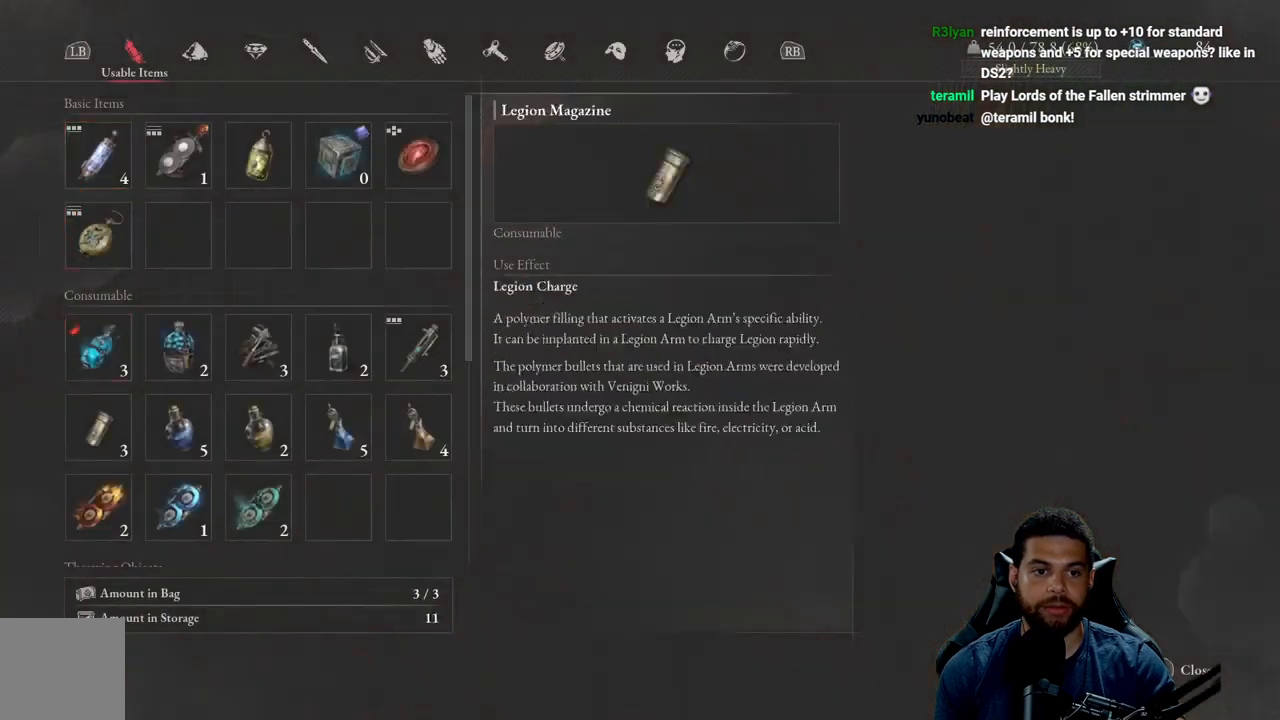
{"buttons": ["DPAD_DOWN"], "left_stick": "center", "right_stick": "center", "events": [[67, "DPAD_DOWN", "up"], [133, "DPAD_DOWN", "down"]]}
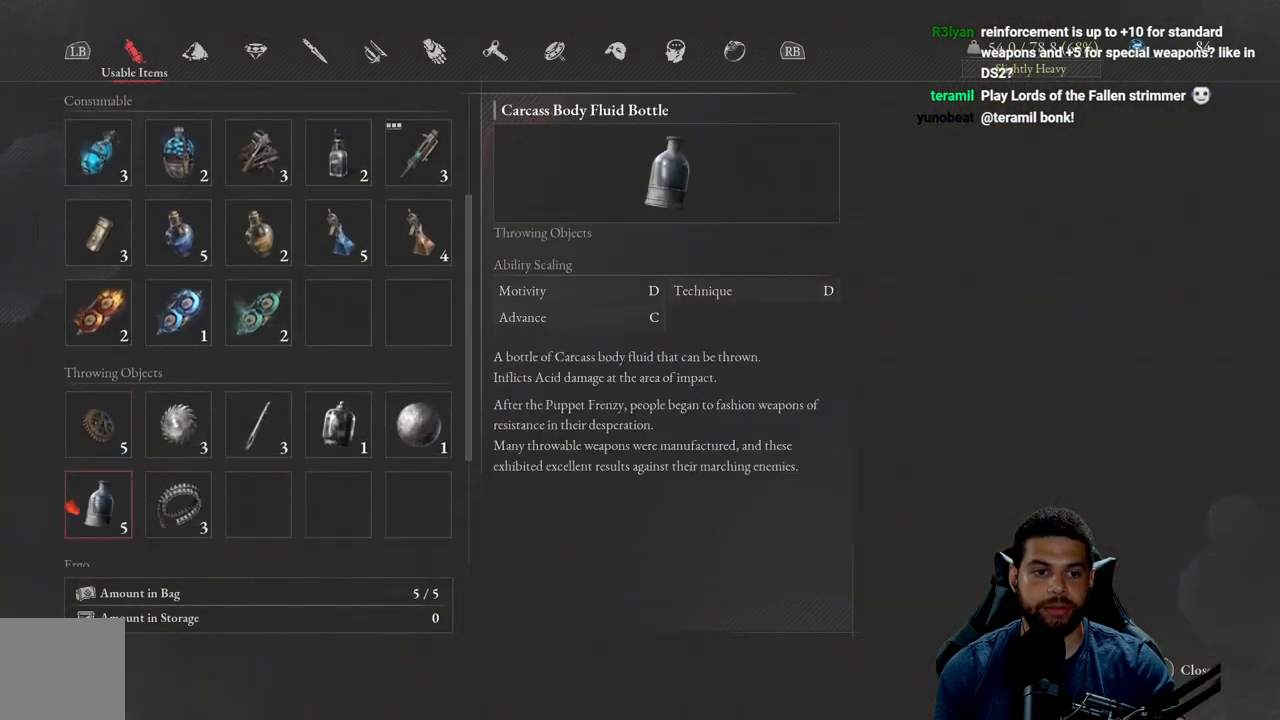
{"buttons": [], "left_stick": "center", "right_stick": "center", "events": [[100, "DPAD_DOWN", "up"]]}
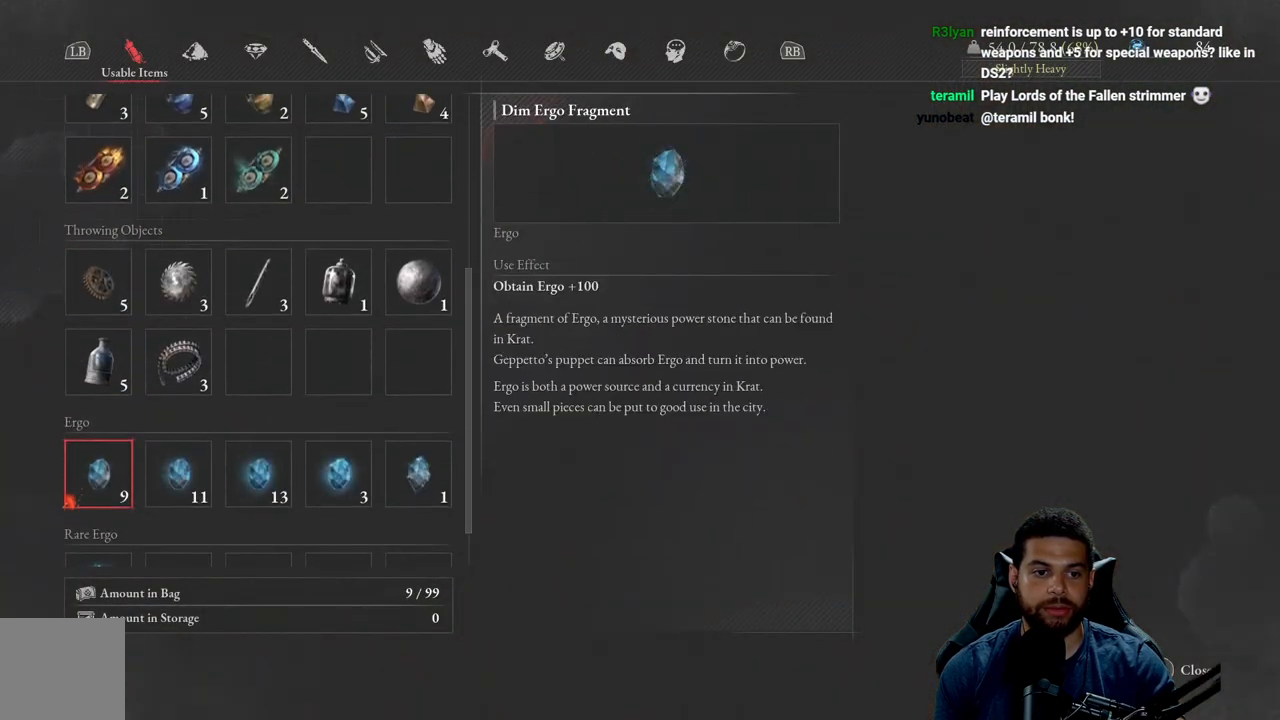
{"buttons": [], "left_stick": "center", "right_stick": "center", "events": [[33, "A", "down"], [117, "A", "up"]]}
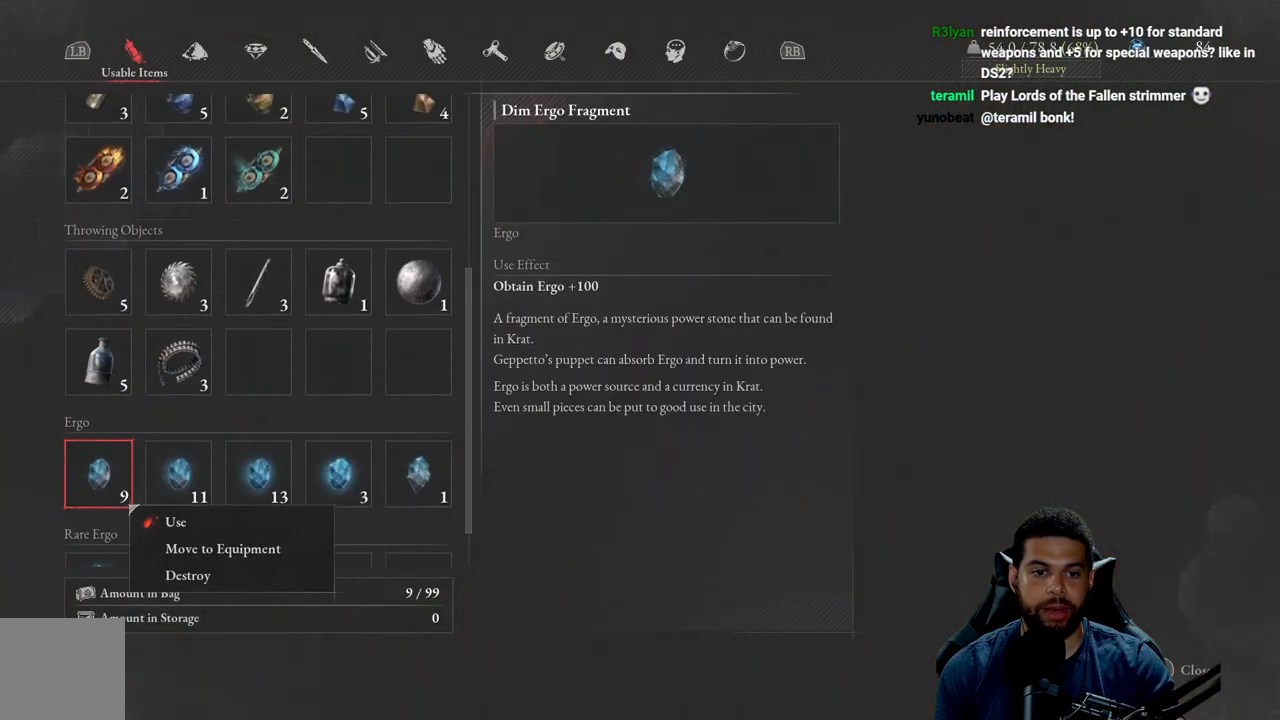
{"buttons": [], "left_stick": "center", "right_stick": "center", "events": [[67, "DPAD_DOWN", "down"], [167, "DPAD_DOWN", "up"]]}
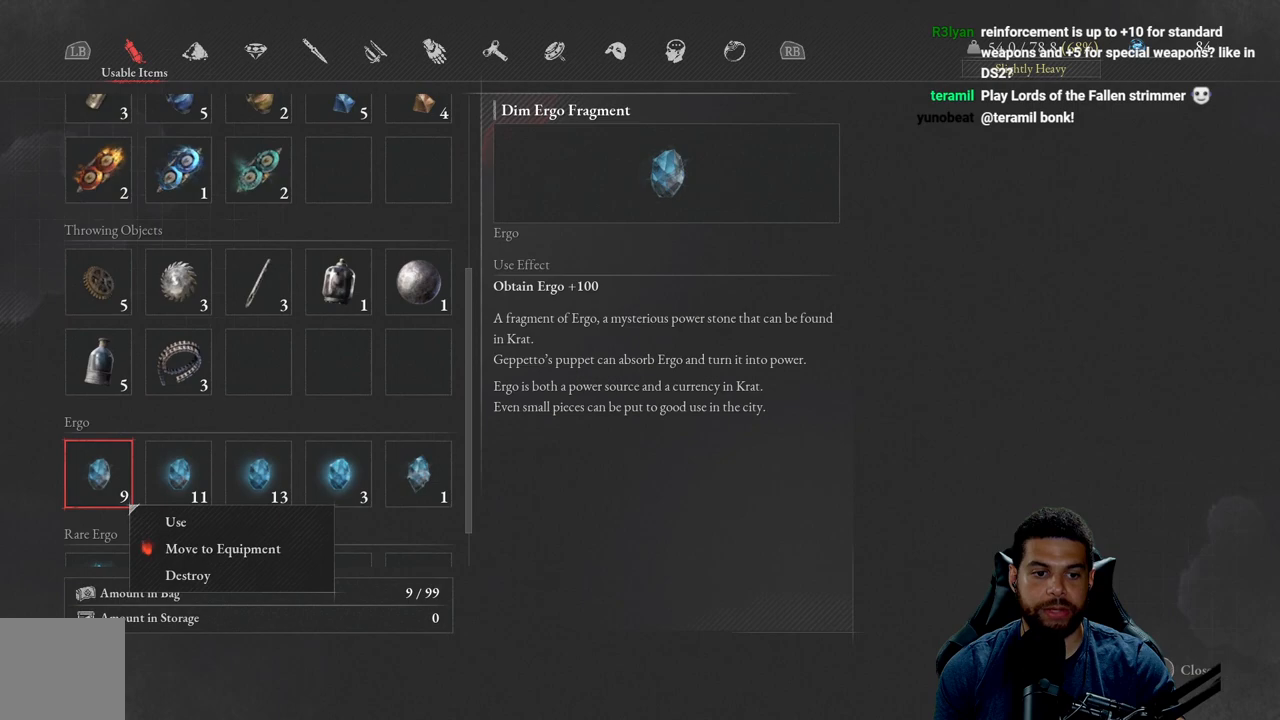
{"buttons": [], "left_stick": "center", "right_stick": "center", "events": [[50, "DPAD_UP", "down"], [200, "DPAD_UP", "up"]]}
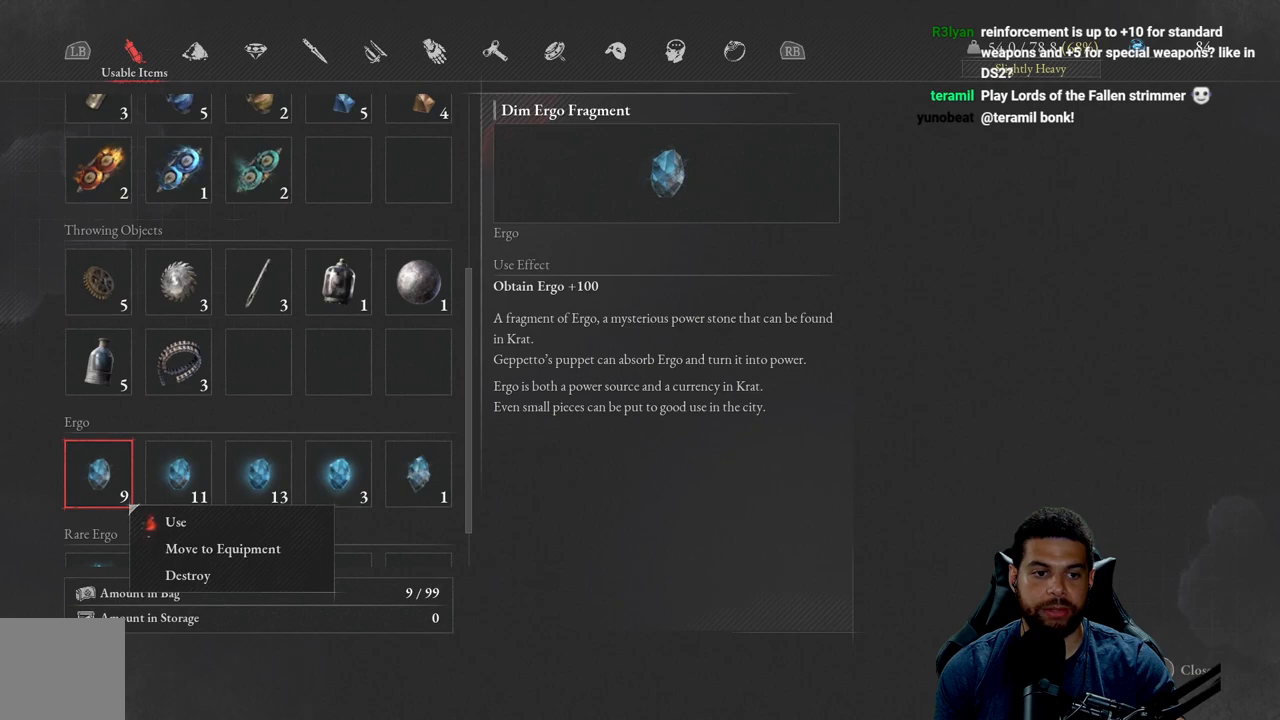
{"buttons": [], "left_stick": "center", "right_stick": "center", "events": [[417, "A", "down"], [500, "A", "up"]]}
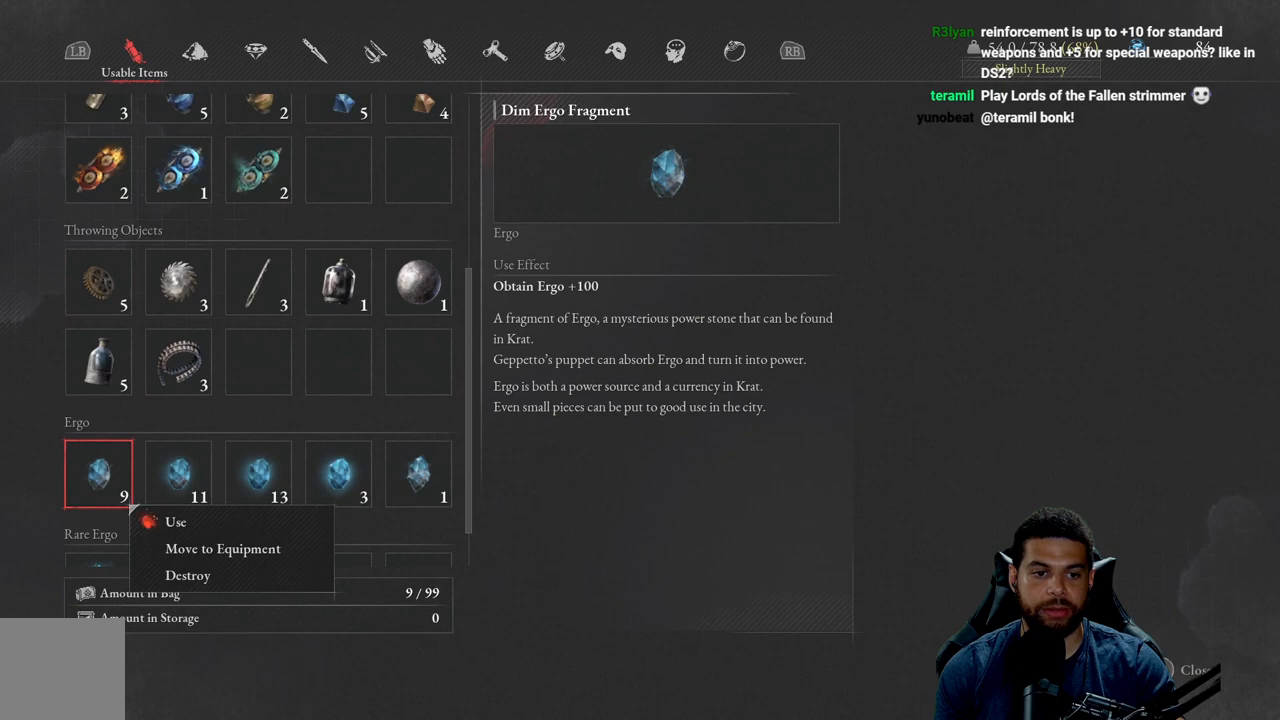
{"buttons": [], "left_stick": "center", "right_stick": "center", "events": []}
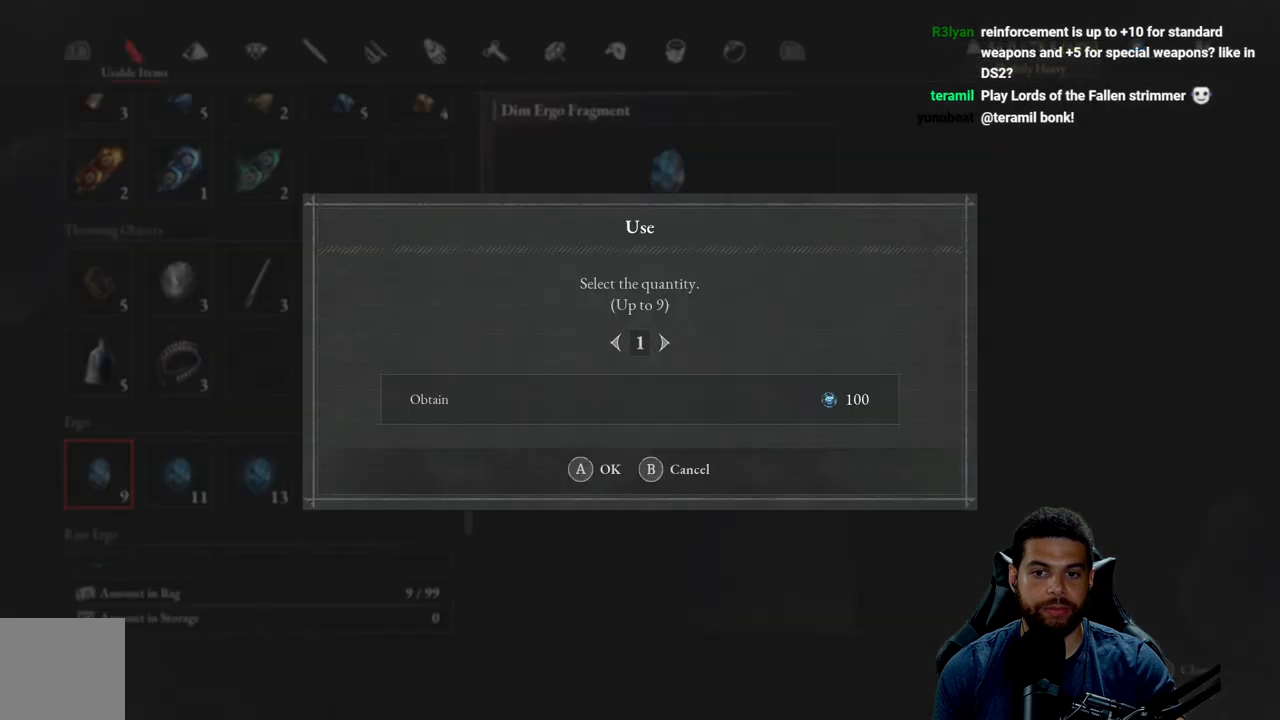
{"buttons": [], "left_stick": "center", "right_stick": "center", "events": [[300, "DPAD_LEFT", "down"], [383, "DPAD_LEFT", "up"]]}
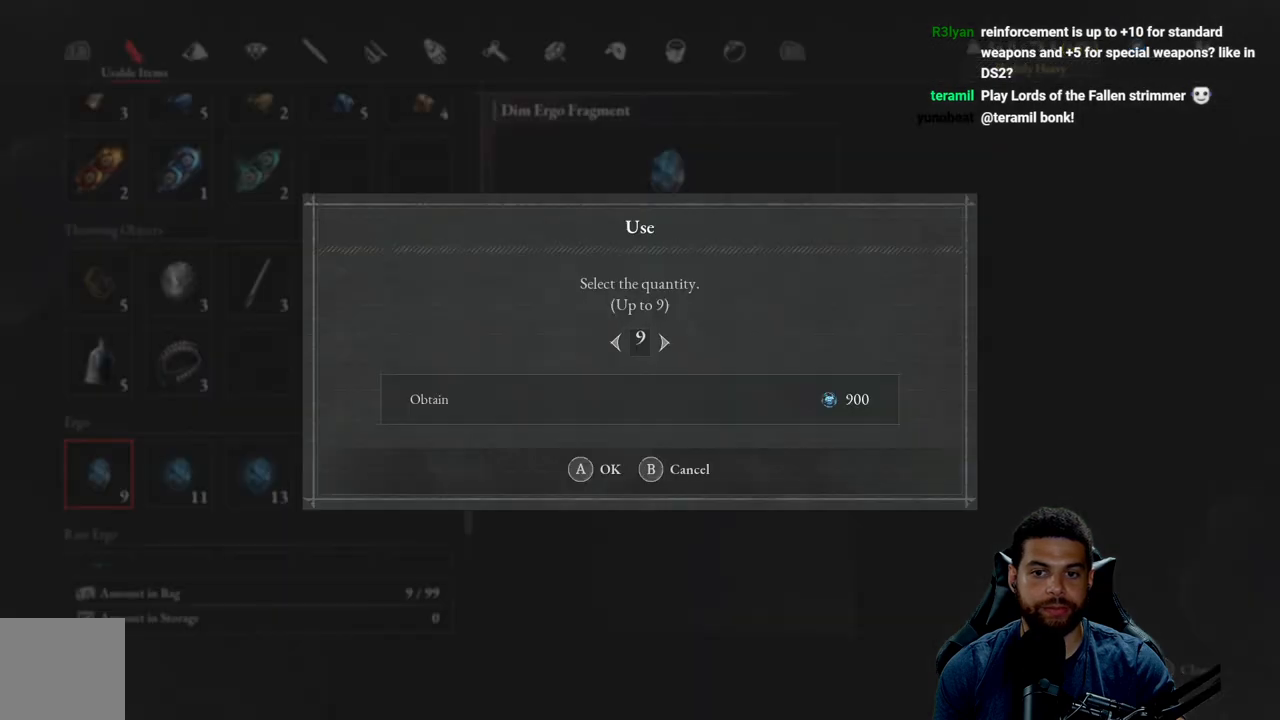
{"buttons": [], "left_stick": "center", "right_stick": "center", "events": [[150, "DPAD_RIGHT", "down"], [267, "DPAD_RIGHT", "up"], [350, "DPAD_RIGHT", "down"], [450, "DPAD_RIGHT", "up"]]}
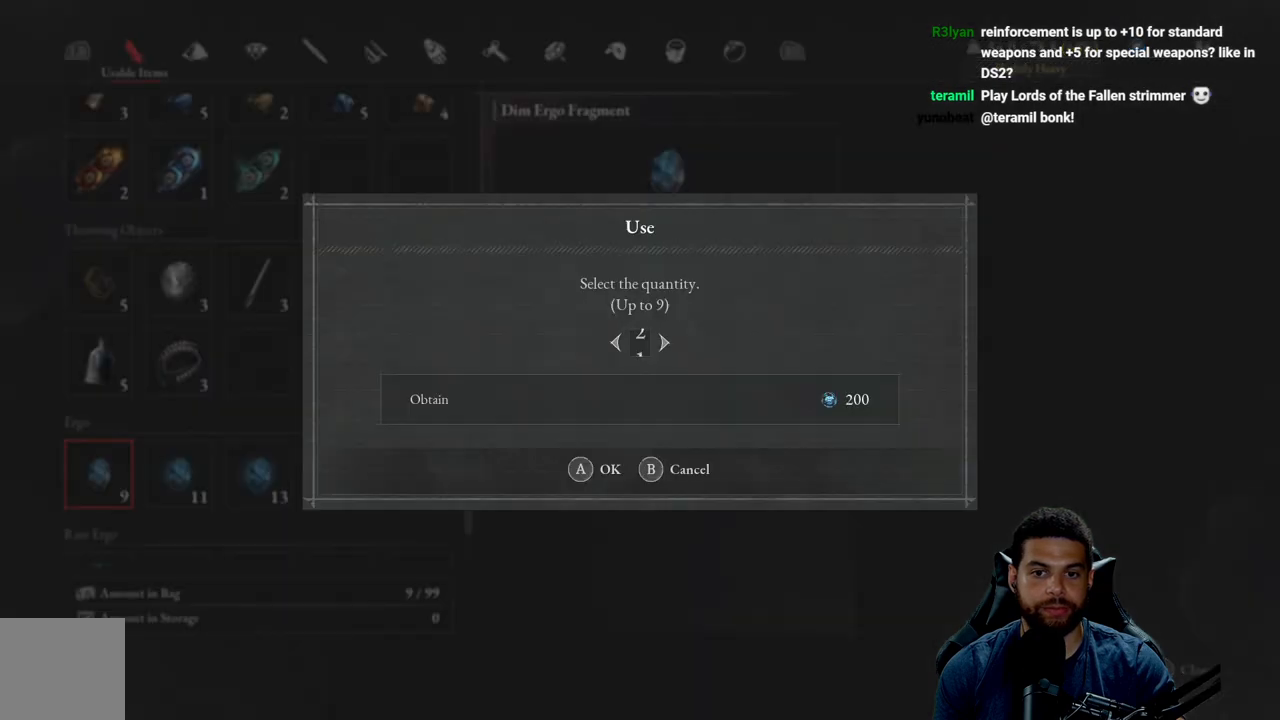
{"buttons": [], "left_stick": "center", "right_stick": "center", "events": [[83, "DPAD_RIGHT", "down"], [167, "DPAD_RIGHT", "up"], [283, "DPAD_RIGHT", "down"], [383, "DPAD_RIGHT", "up"]]}
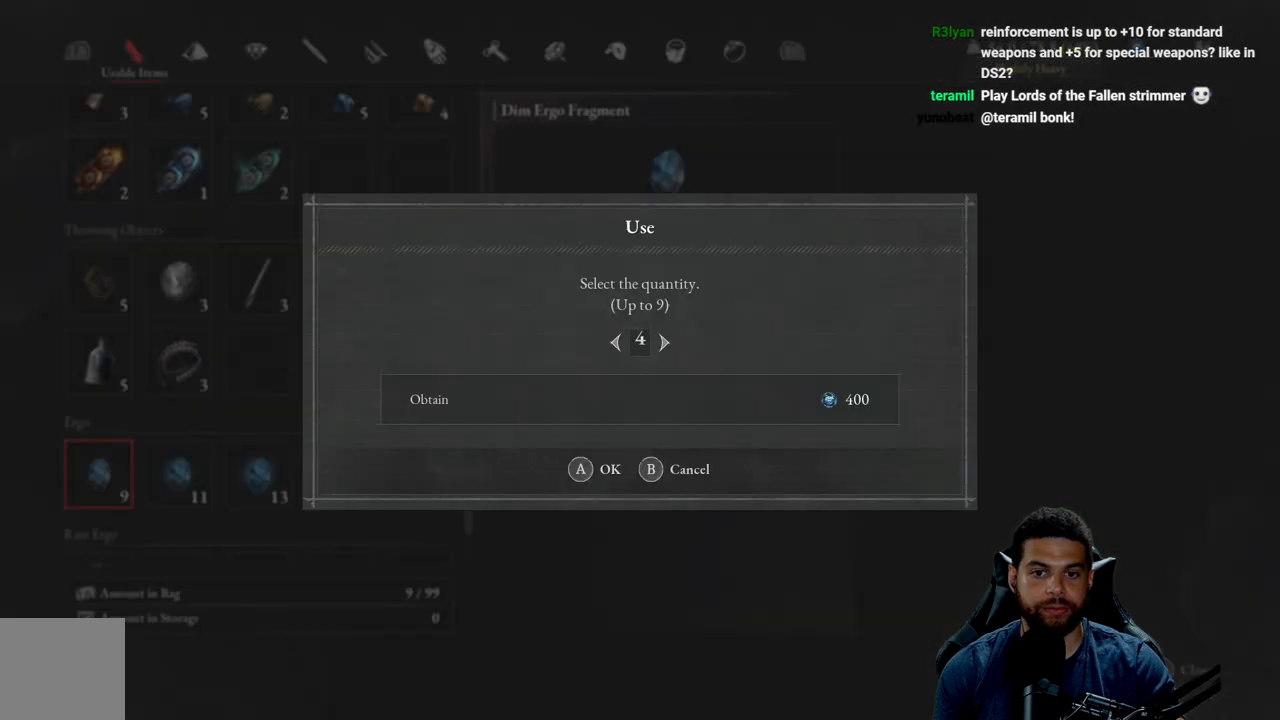
{"buttons": [], "left_stick": "center", "right_stick": "center", "events": [[317, "A", "down"], [400, "A", "up"]]}
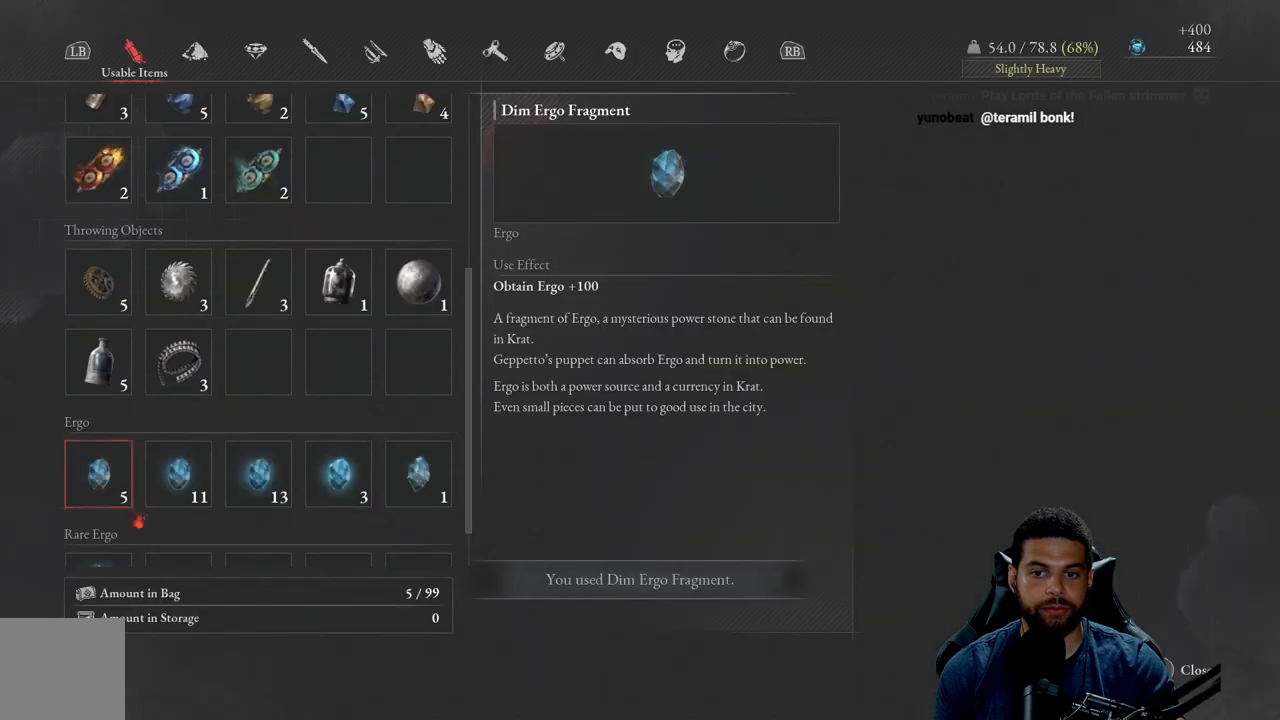
{"buttons": [], "left_stick": "center", "right_stick": "center", "events": [[400, "B", "down"], [483, "B", "up"]]}
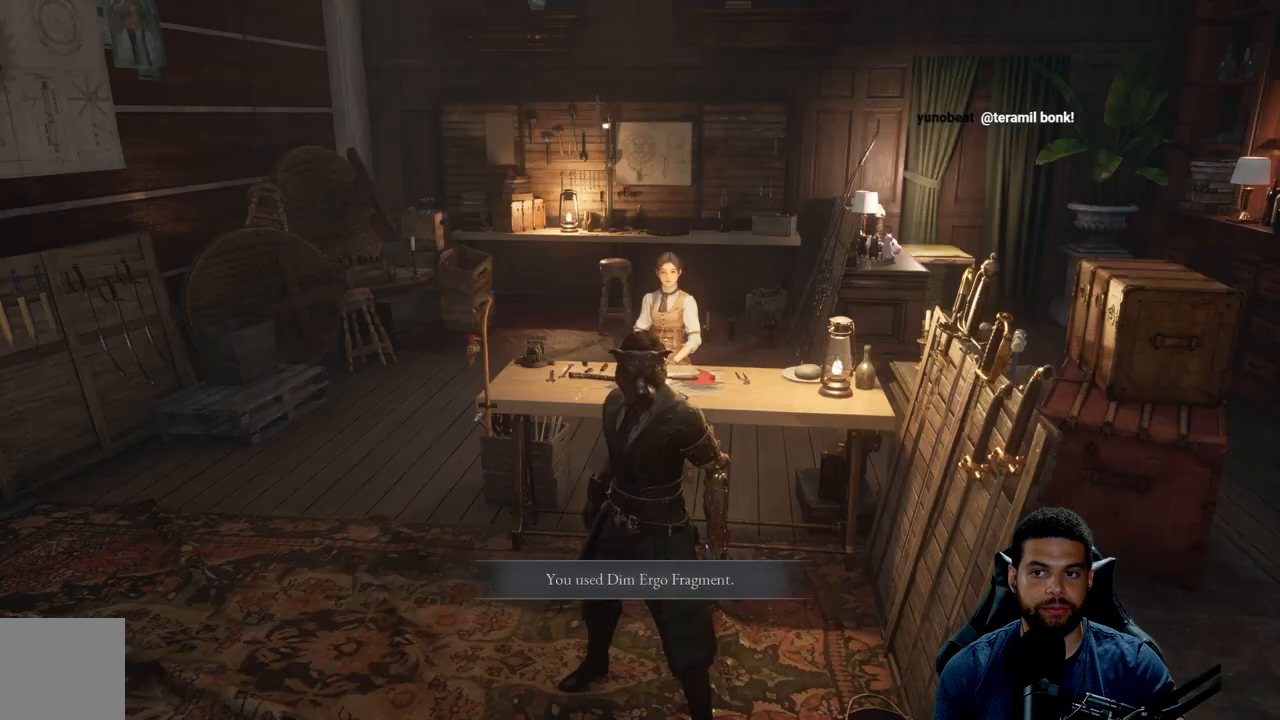
{"buttons": [], "left_stick": "up", "right_stick": "center", "events": [[150, "left_stick", "up"]]}
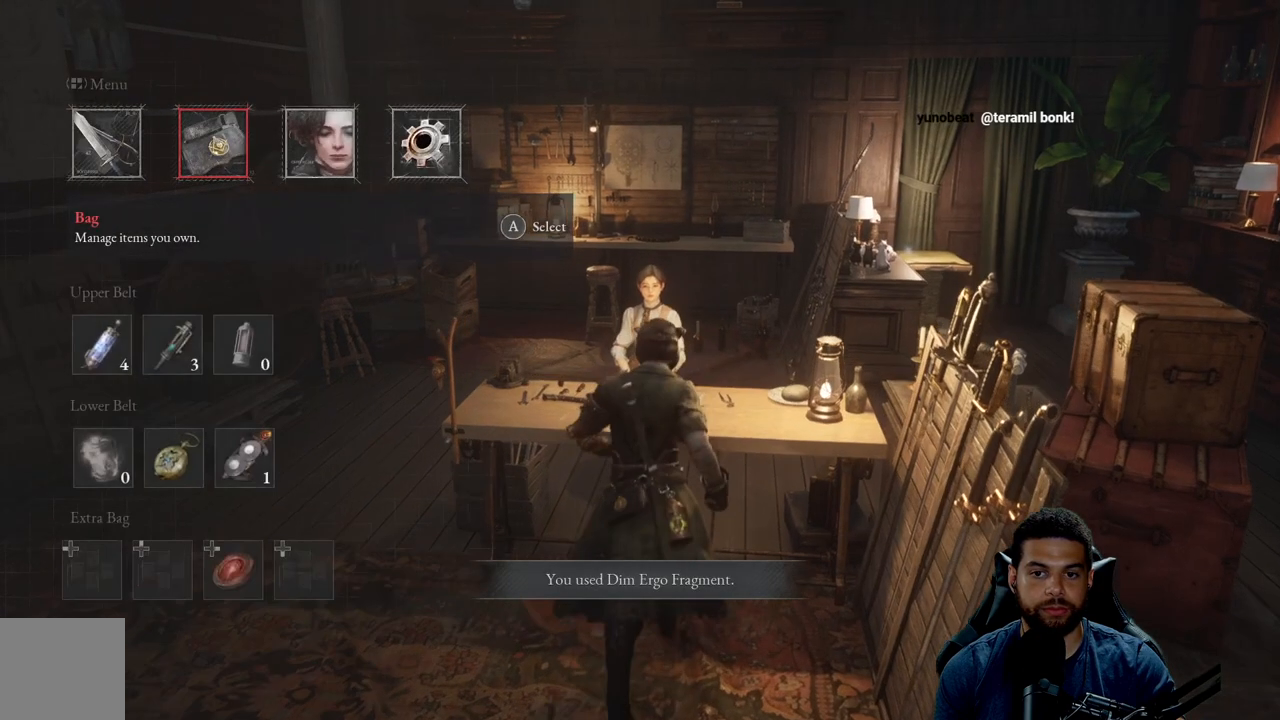
{"buttons": [], "left_stick": "center", "right_stick": "center", "events": [[67, "left_stick", "center"]]}
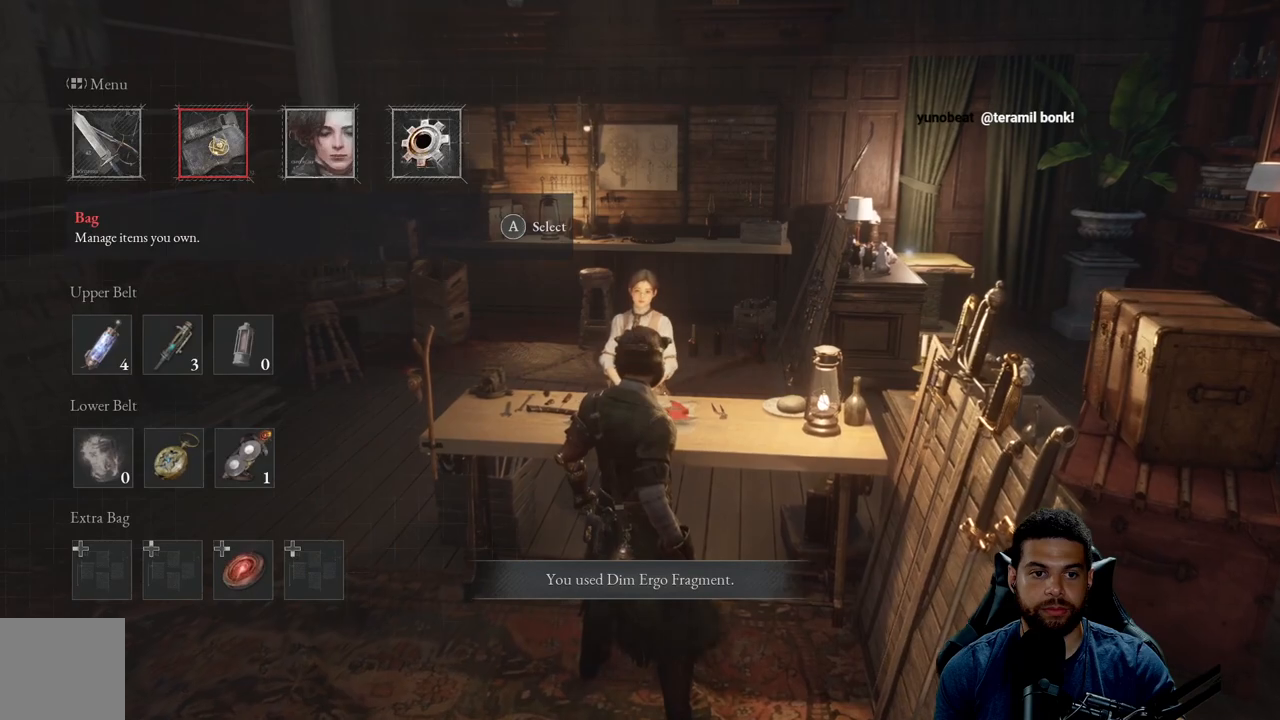
{"buttons": [], "left_stick": "center", "right_stick": "center", "events": []}
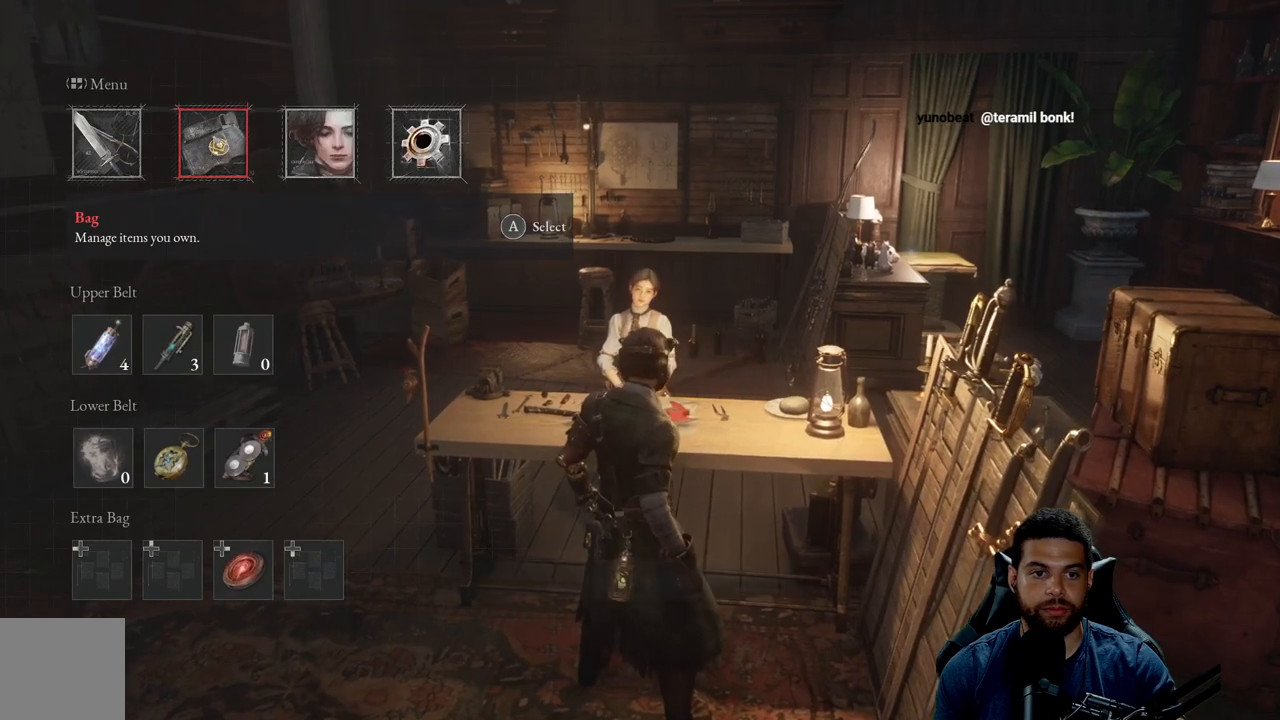
{"buttons": [], "left_stick": "center", "right_stick": "center", "events": [[150, "B", "down"], [233, "B", "up"]]}